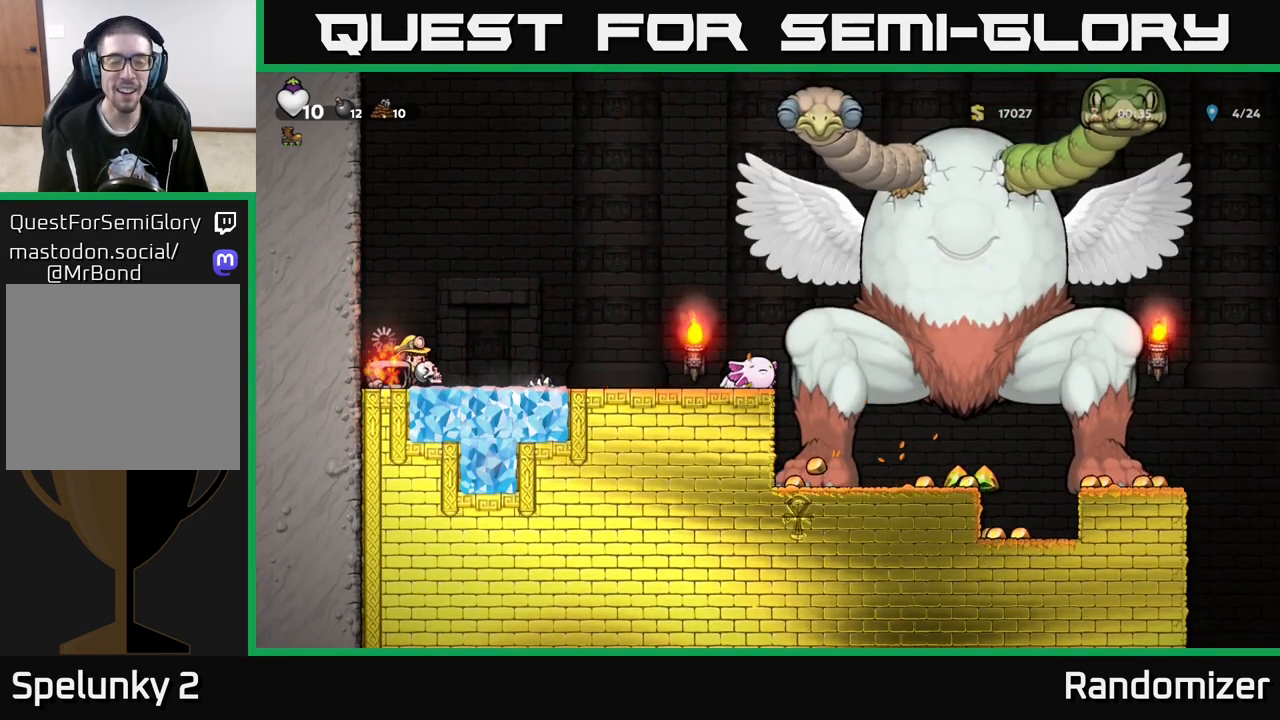
Gameplay with a controller (Xbox layout); each line is a JSON object with the inputs held at the frame after it. "events" lists button and stick changes between this image and that frame as [ms after this image, input, new state], when the widget could be followed in between.
{"buttons": [], "left_stick": "center", "right_stick": "center", "events": [[167, "left_stick", "right"], [383, "left_stick", "center"]]}
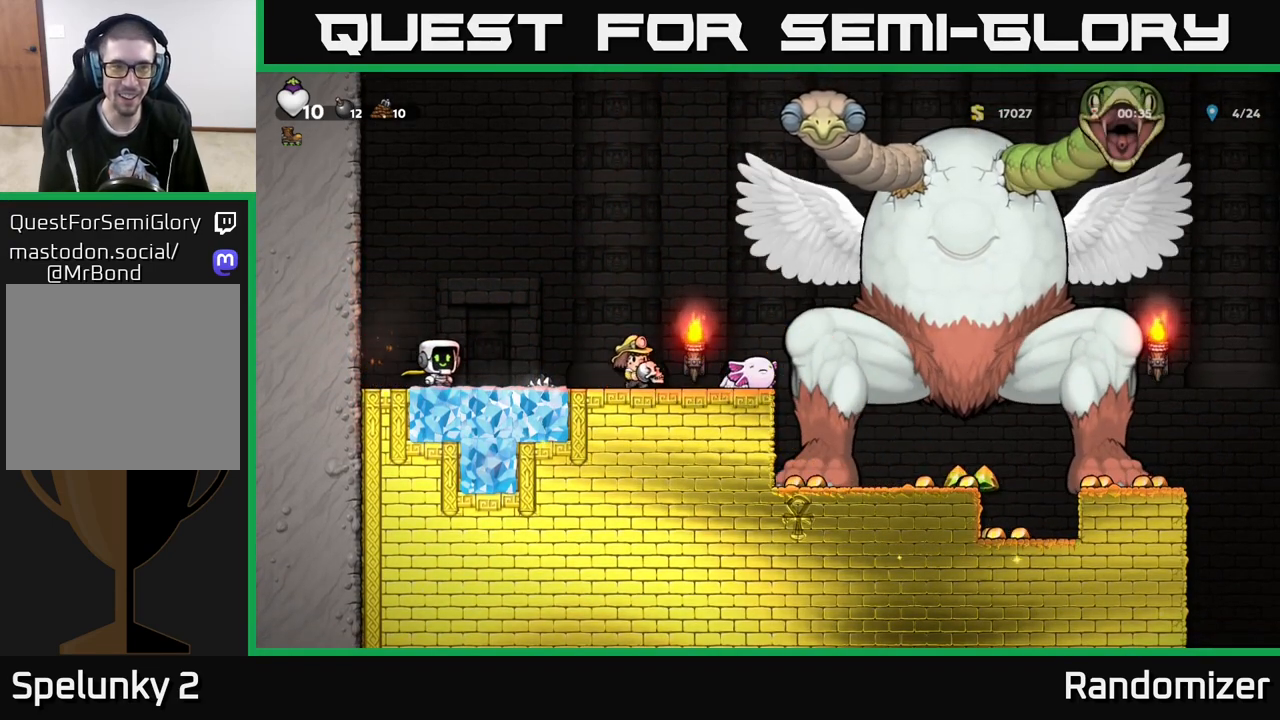
{"buttons": [], "left_stick": "left", "right_stick": "center", "events": [[67, "left_stick", "up"], [117, "A", "down"], [267, "A", "up"], [283, "left_stick", "left"], [367, "left_stick", "center"], [417, "left_stick", "left"]]}
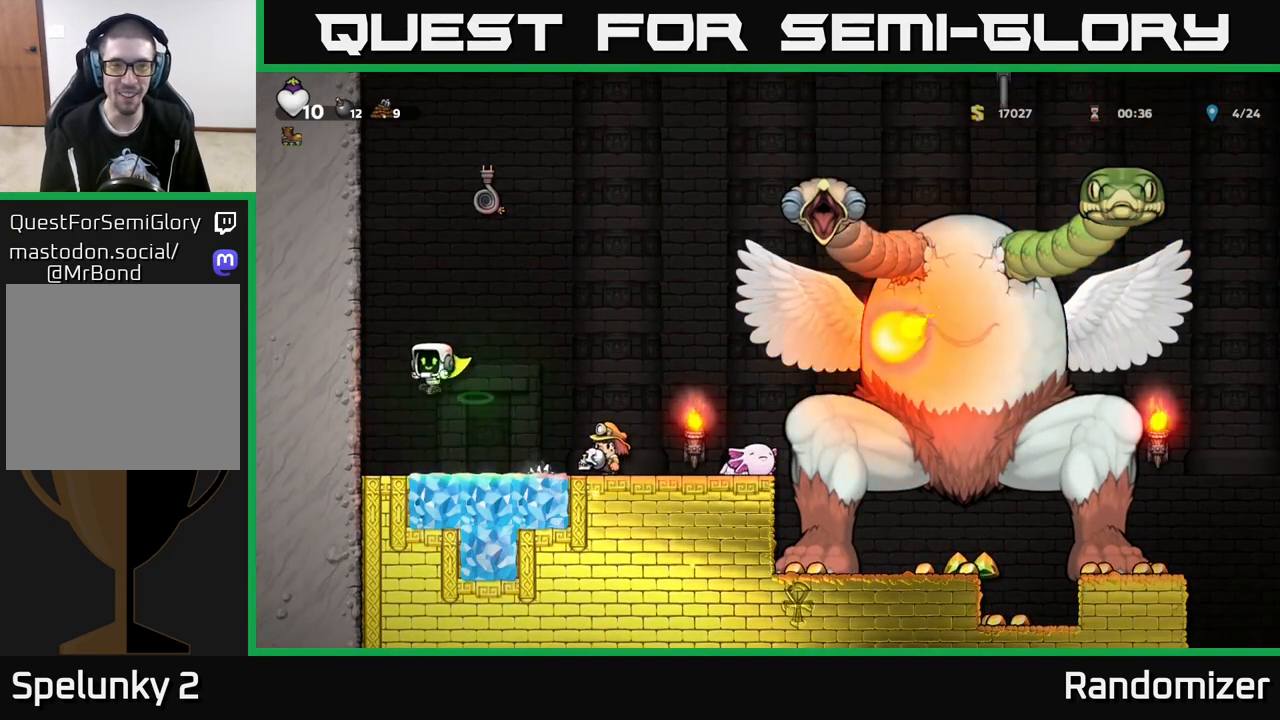
{"buttons": ["A"], "left_stick": "right", "right_stick": "center", "events": [[200, "left_stick", "center"], [300, "A", "down"], [367, "left_stick", "right"]]}
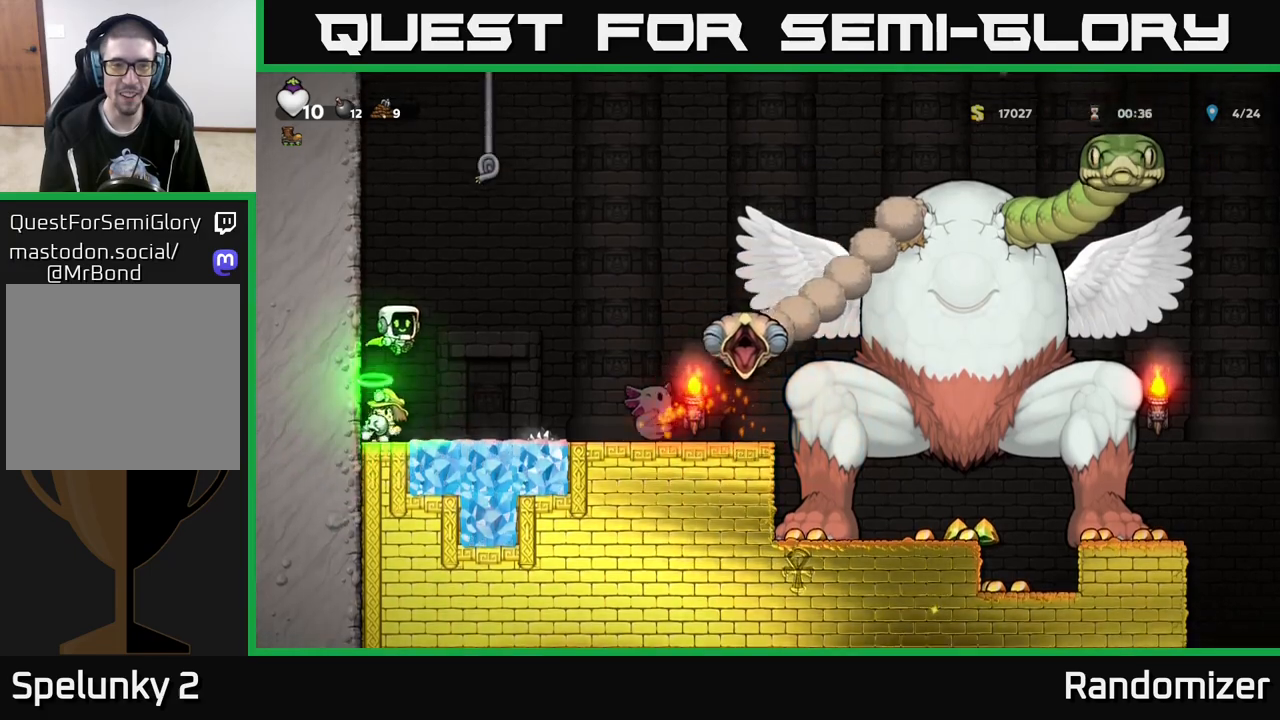
{"buttons": [], "left_stick": "up", "right_stick": "center", "events": [[133, "left_stick", "up"], [250, "A", "up"]]}
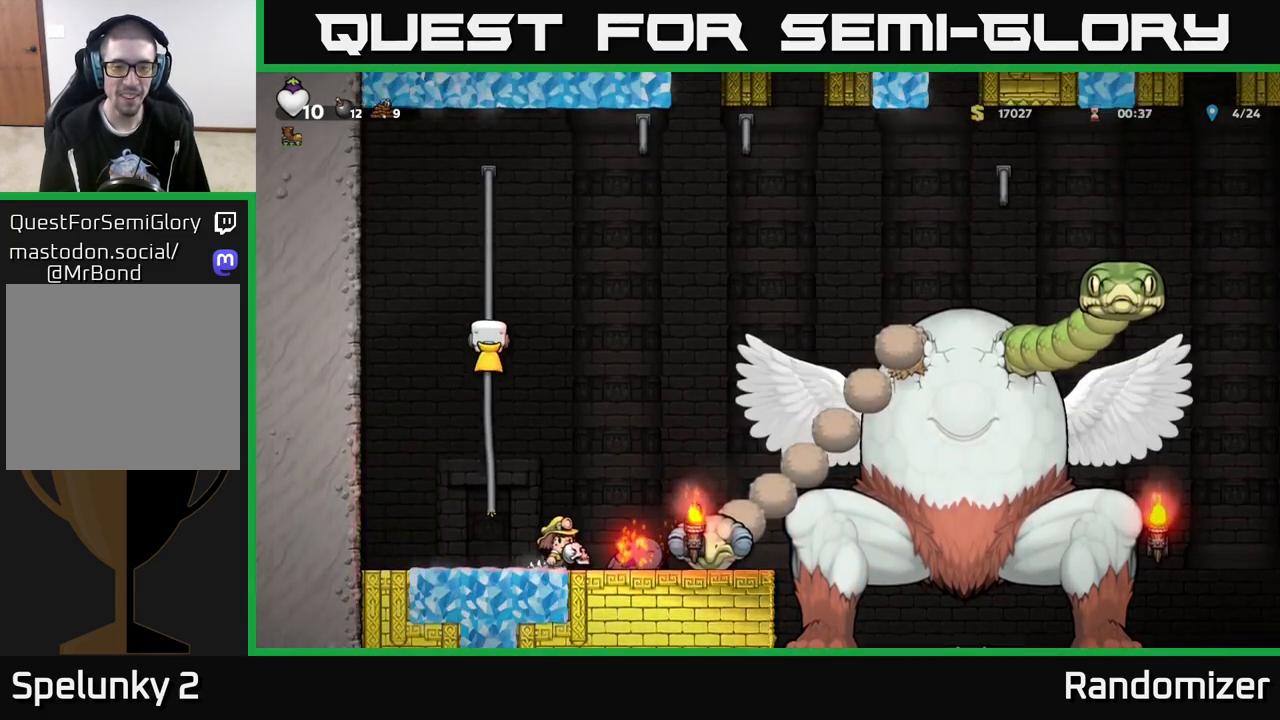
{"buttons": ["A"], "left_stick": "right", "right_stick": "center", "events": [[433, "A", "down"], [433, "left_stick", "right"]]}
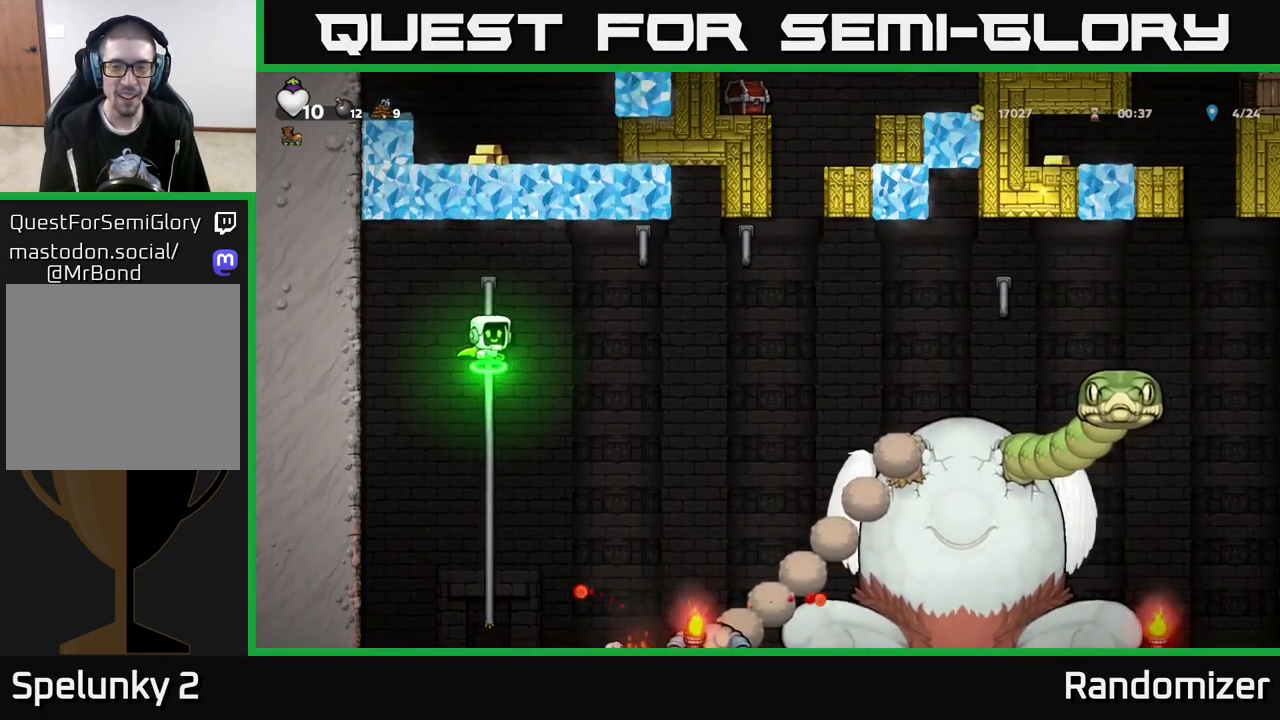
{"buttons": ["A"], "left_stick": "right", "right_stick": "center", "events": [[283, "A", "up"], [367, "A", "down"]]}
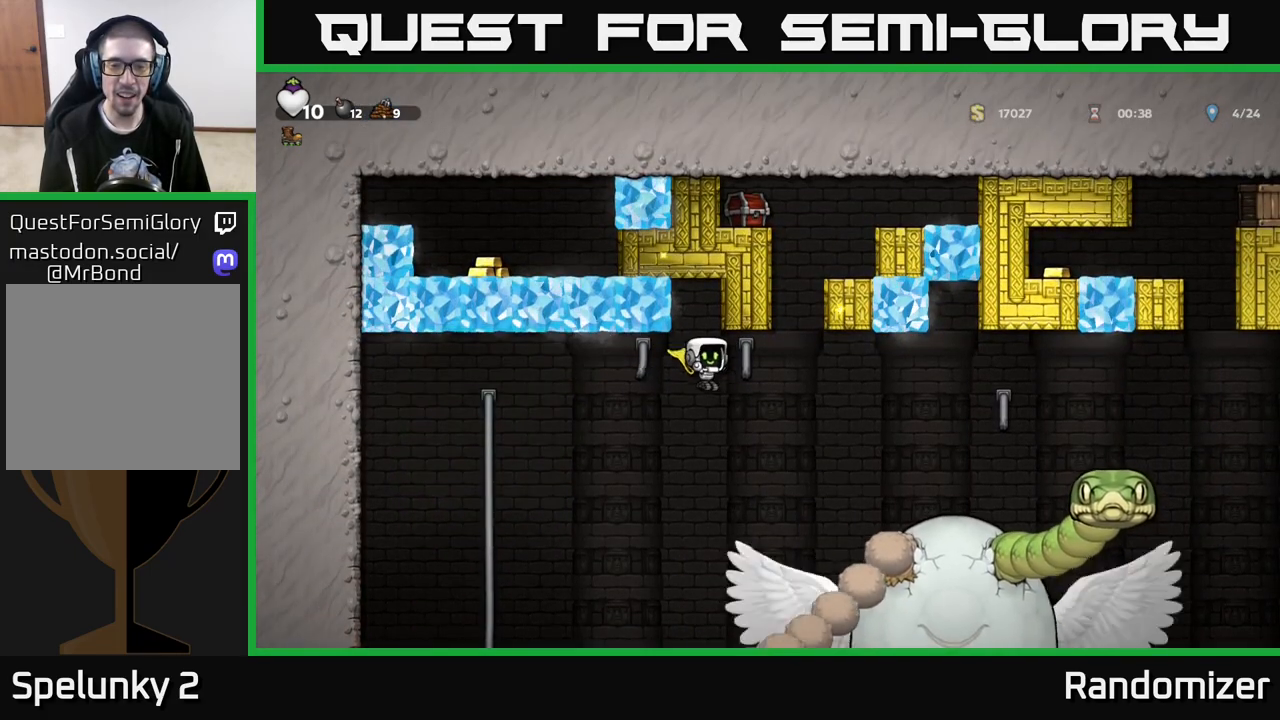
{"buttons": ["A"], "left_stick": "right", "right_stick": "center", "events": []}
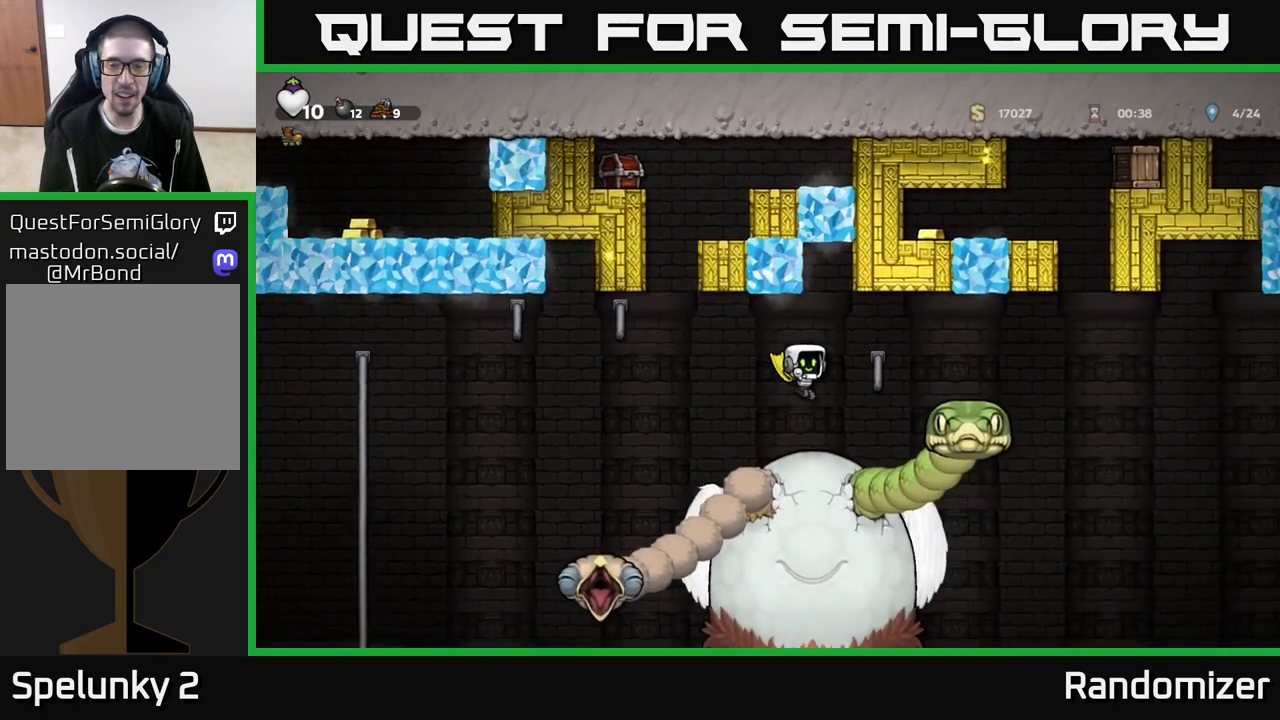
{"buttons": ["A"], "left_stick": "right", "right_stick": "center", "events": []}
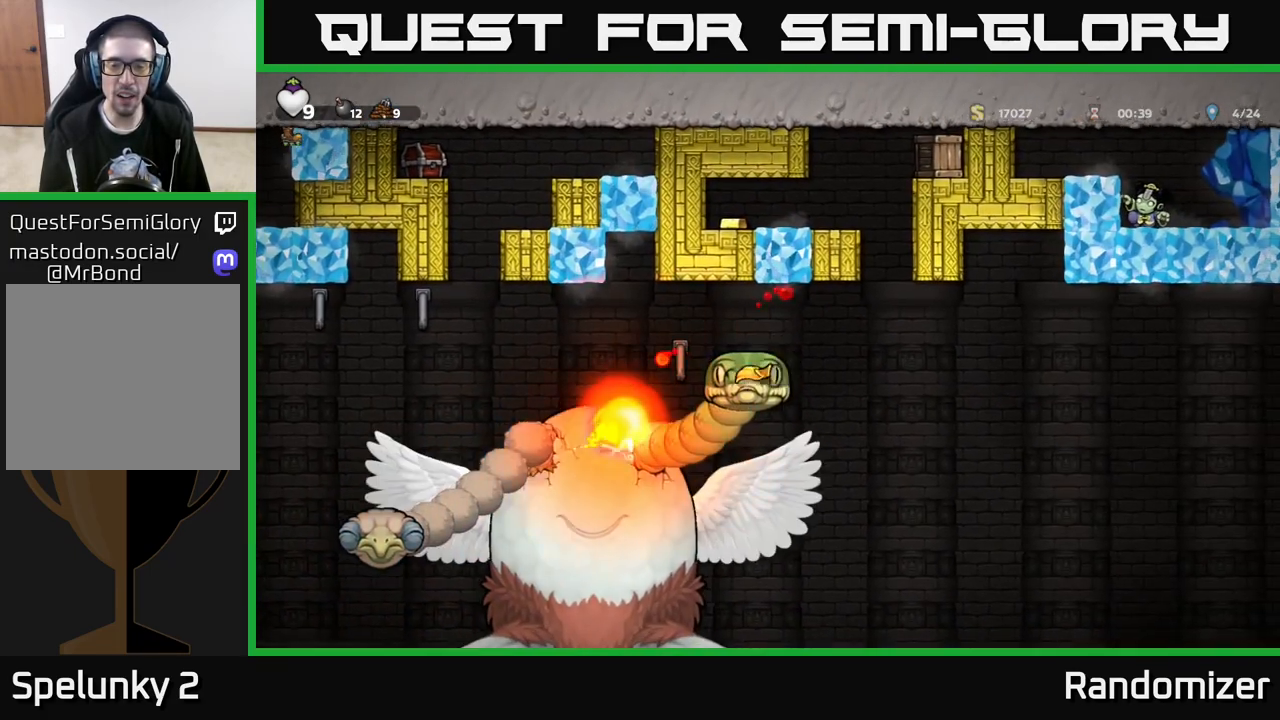
{"buttons": [], "left_stick": "right", "right_stick": "center", "events": [[67, "A", "up"], [200, "A", "down"], [483, "A", "up"]]}
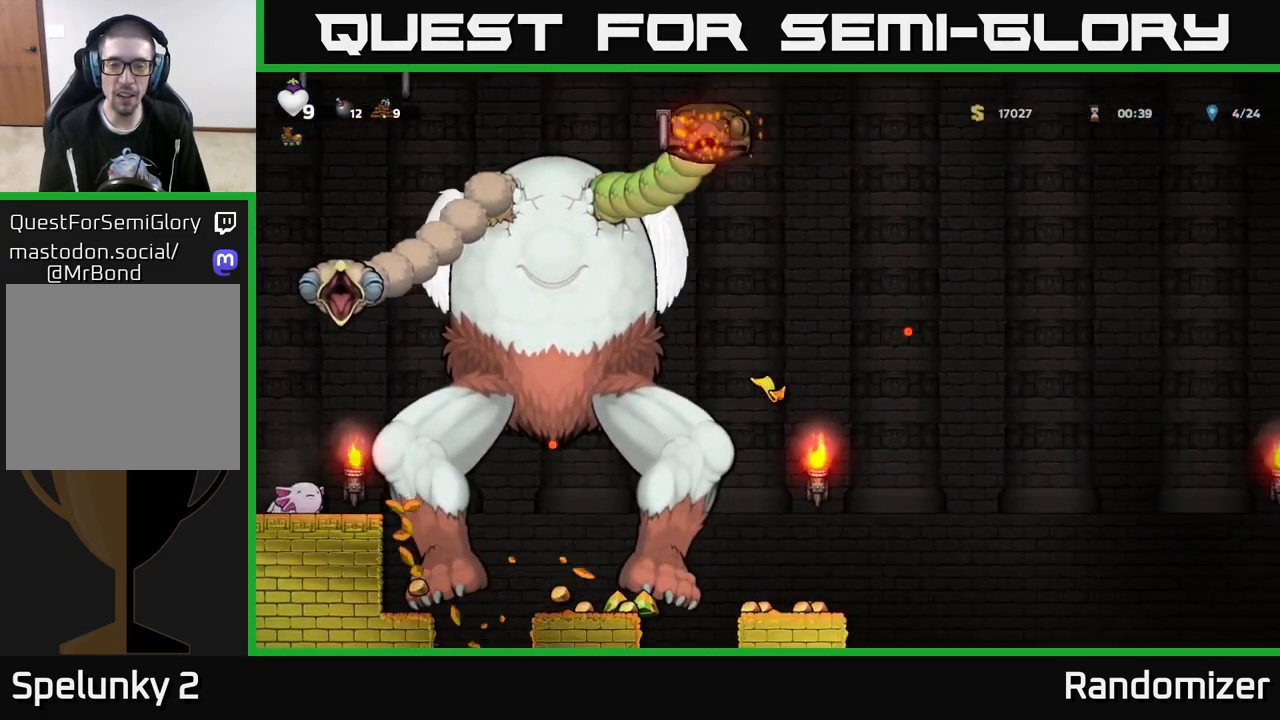
{"buttons": ["A"], "left_stick": "right", "right_stick": "center", "events": [[50, "A", "down"]]}
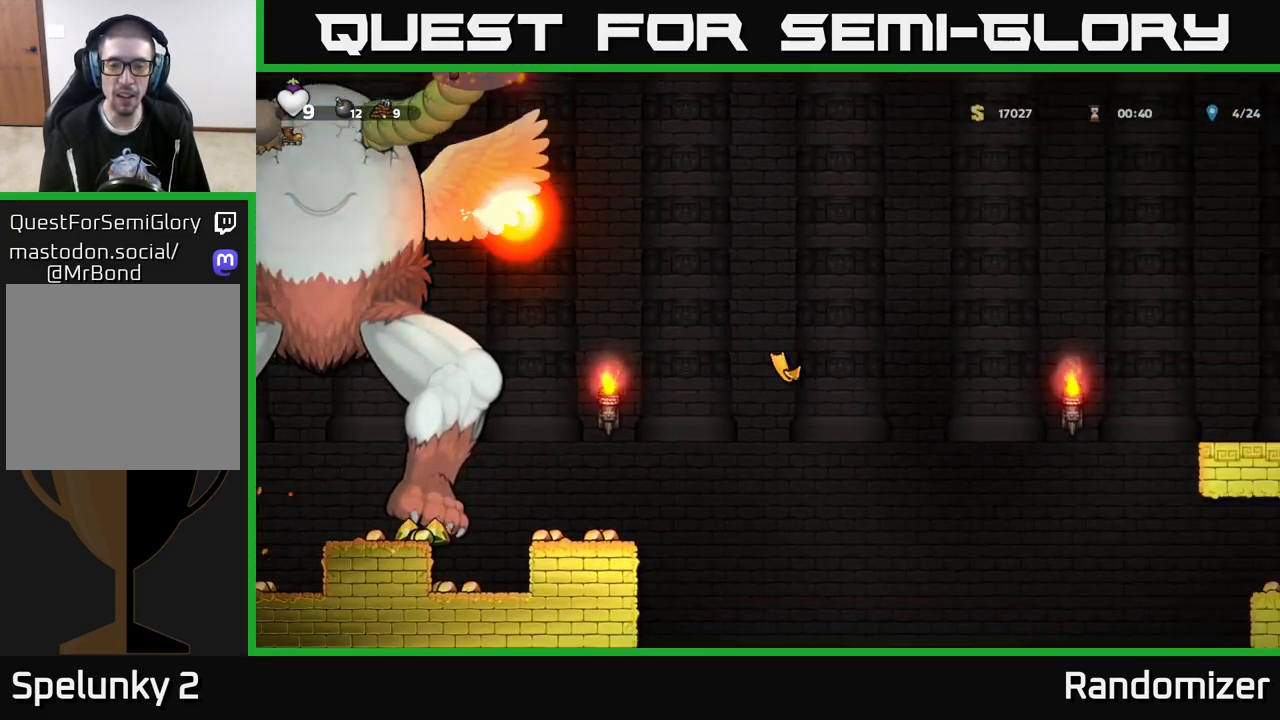
{"buttons": ["A"], "left_stick": "right", "right_stick": "center", "events": []}
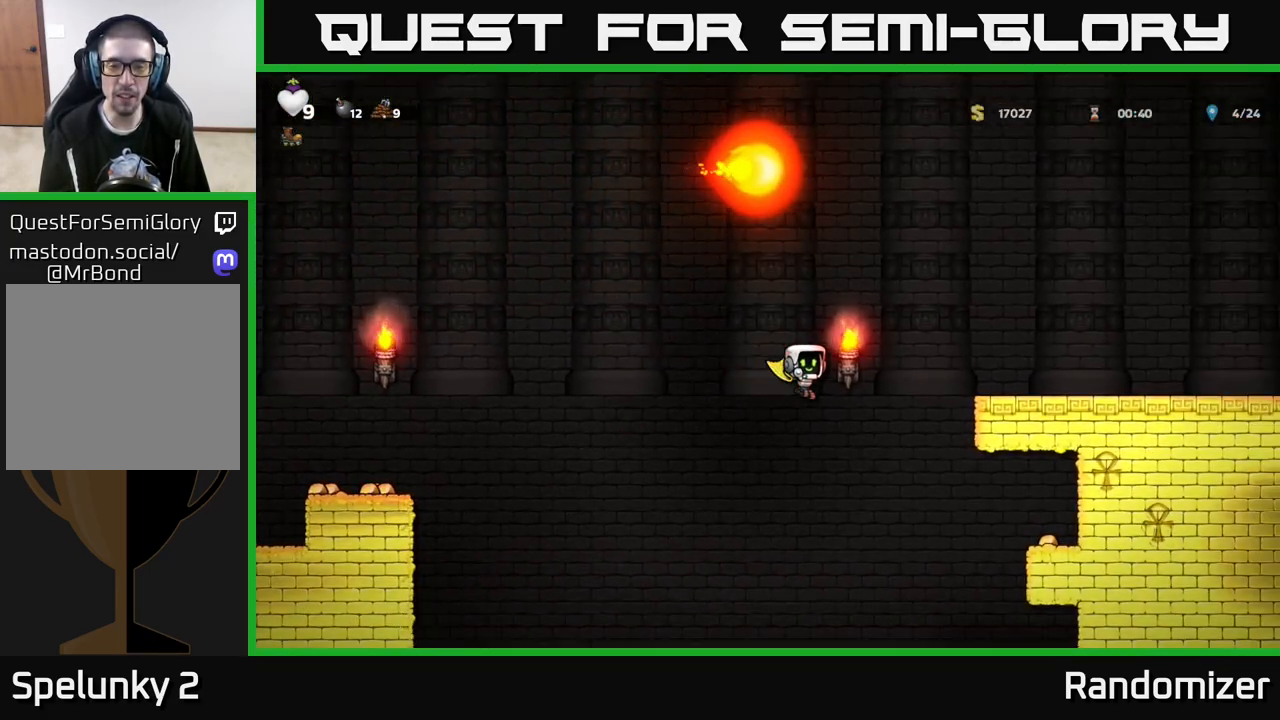
{"buttons": [], "left_stick": "right", "right_stick": "center", "events": [[500, "A", "up"]]}
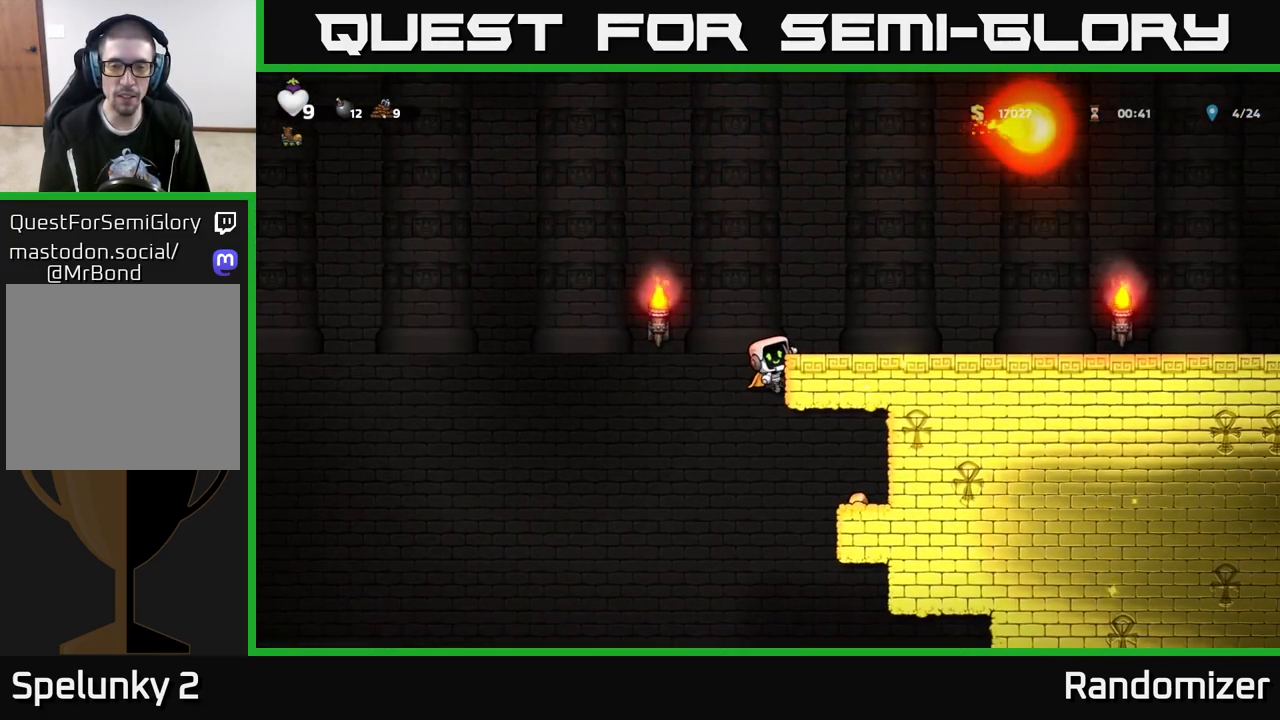
{"buttons": [], "left_stick": "left", "right_stick": "center", "events": [[100, "A", "down"], [233, "A", "up"], [383, "left_stick", "left"]]}
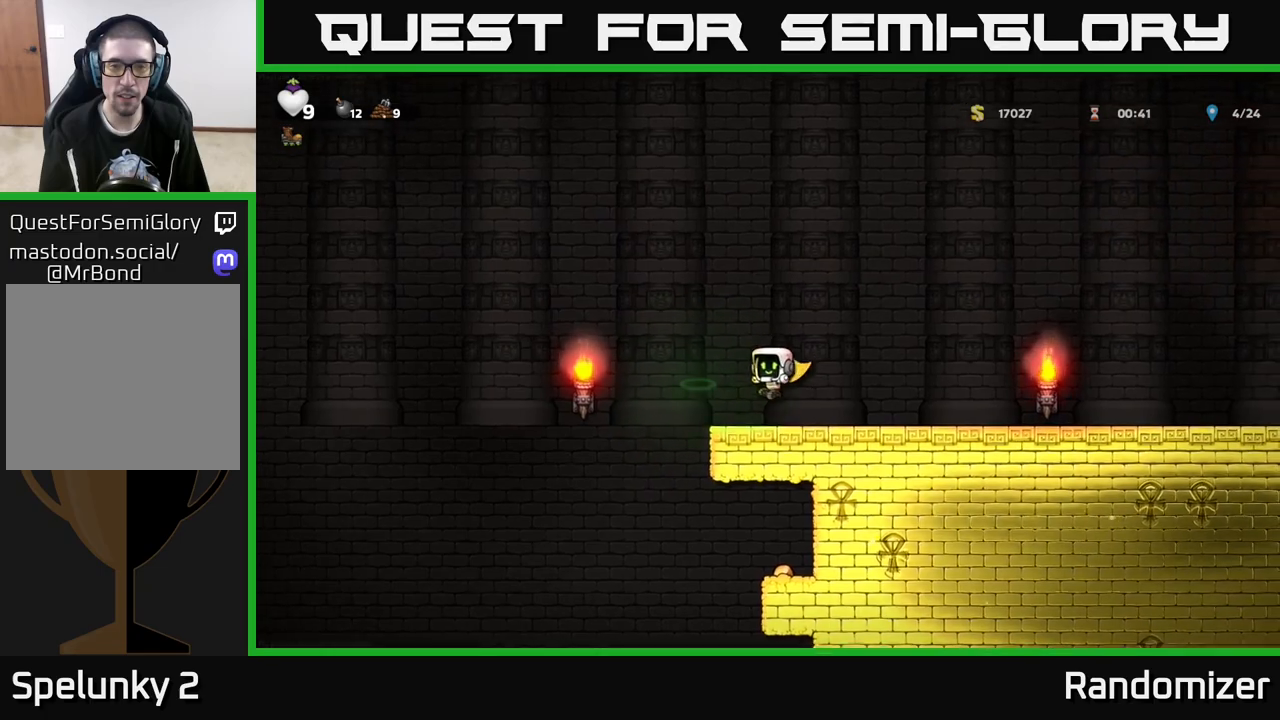
{"buttons": [], "left_stick": "up-left", "right_stick": "center", "events": [[17, "left_stick", "up-left"], [33, "A", "down"], [133, "left_stick", "up"], [250, "left_stick", "up-left"], [500, "A", "up"]]}
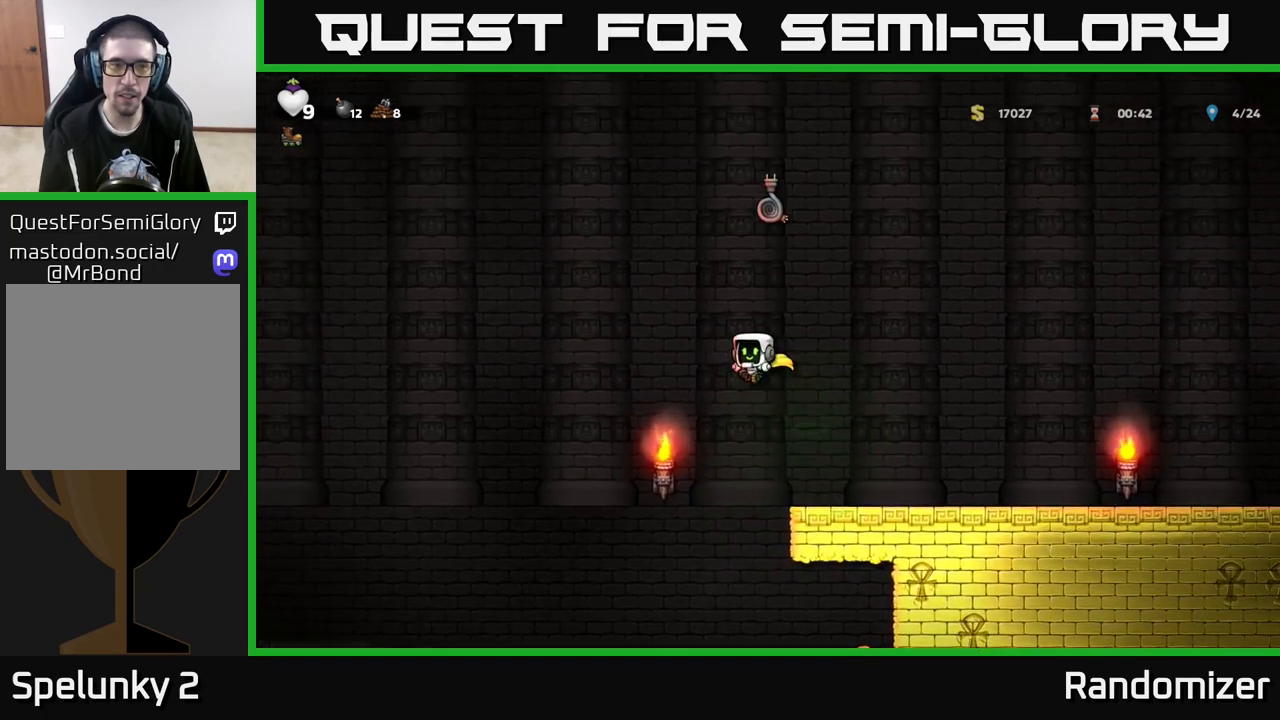
{"buttons": ["A"], "left_stick": "up-left", "right_stick": "center", "events": [[67, "A", "down"]]}
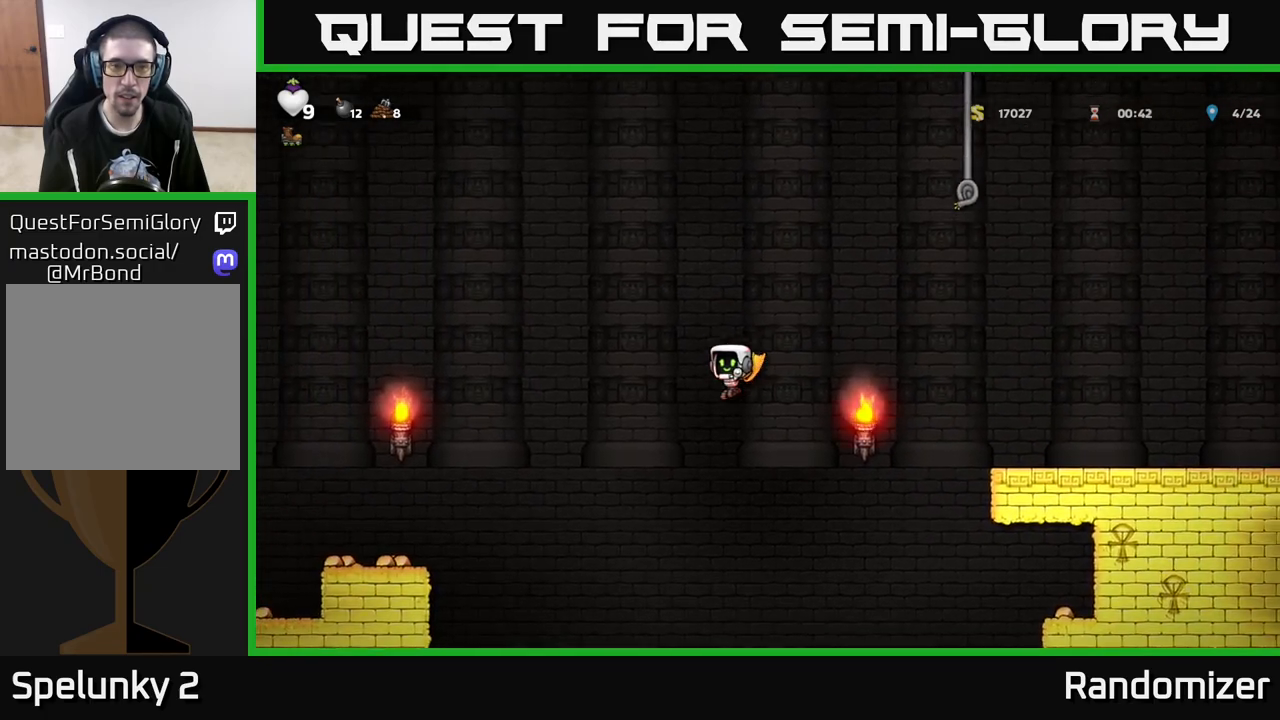
{"buttons": ["A"], "left_stick": "up-left", "right_stick": "center", "events": []}
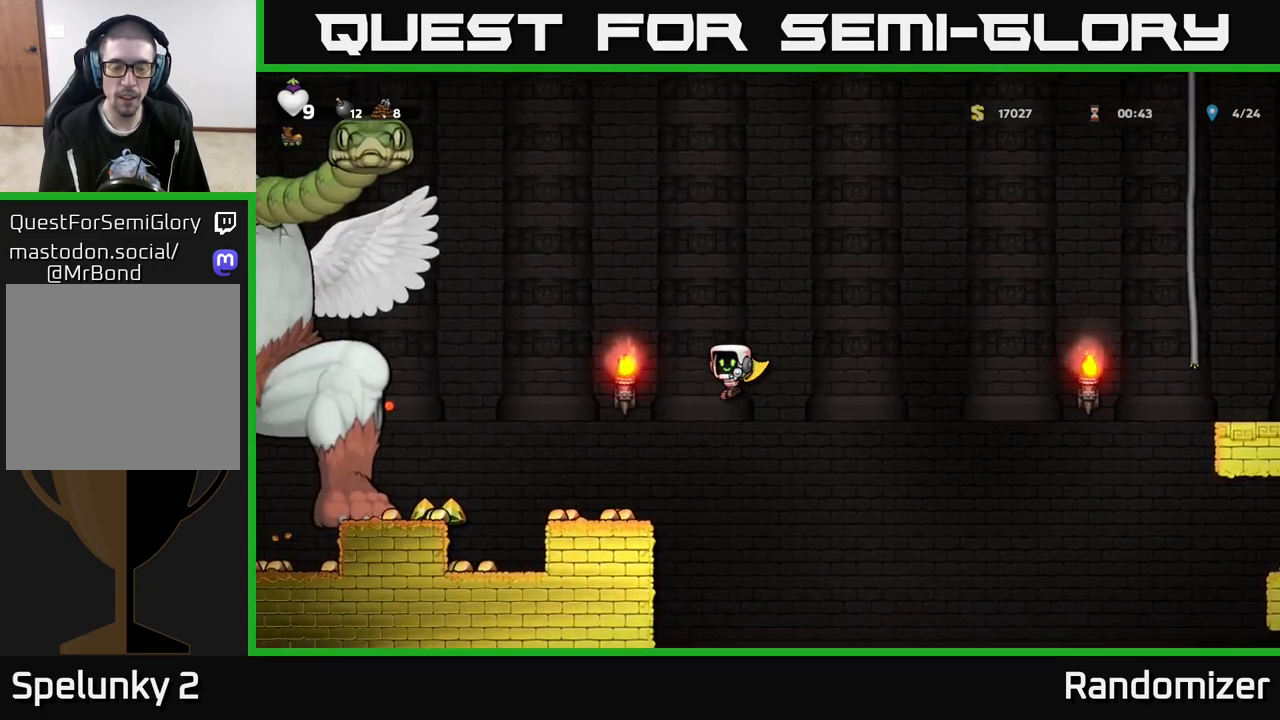
{"buttons": [], "left_stick": "left", "right_stick": "center", "events": [[283, "A", "up"], [317, "left_stick", "center"], [483, "left_stick", "left"]]}
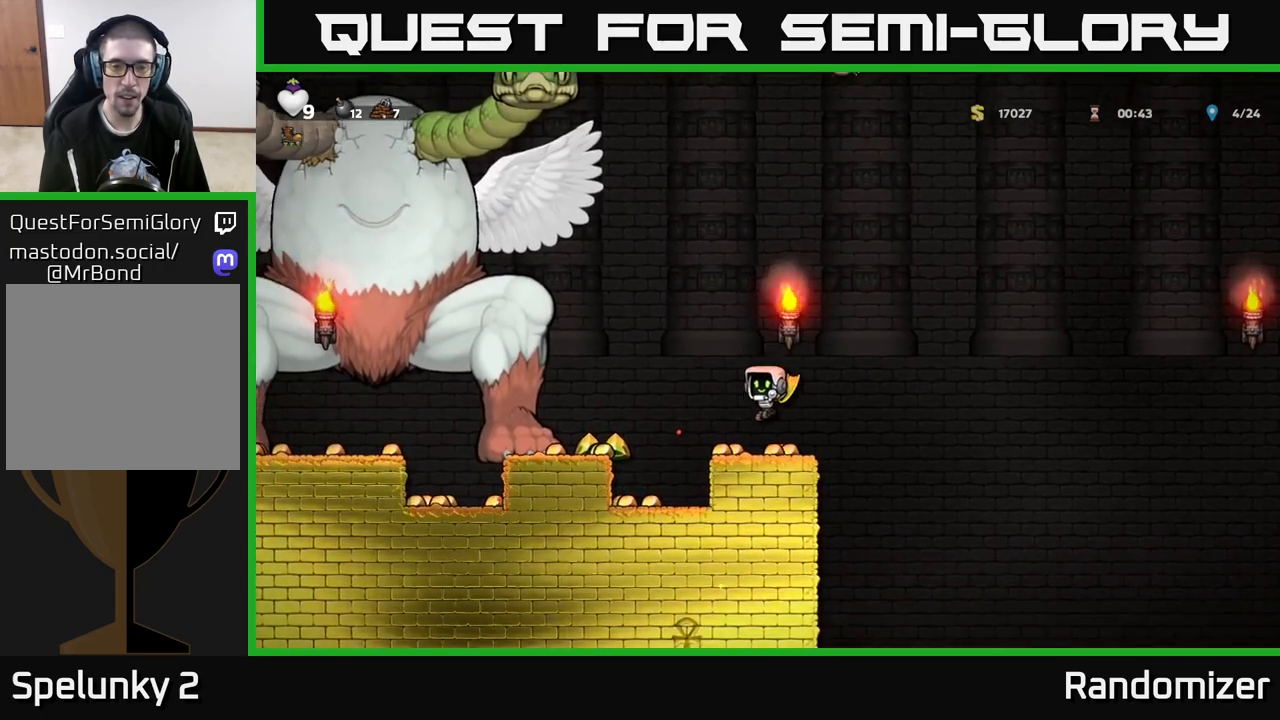
{"buttons": [], "left_stick": "center", "right_stick": "center", "events": [[433, "left_stick", "center"]]}
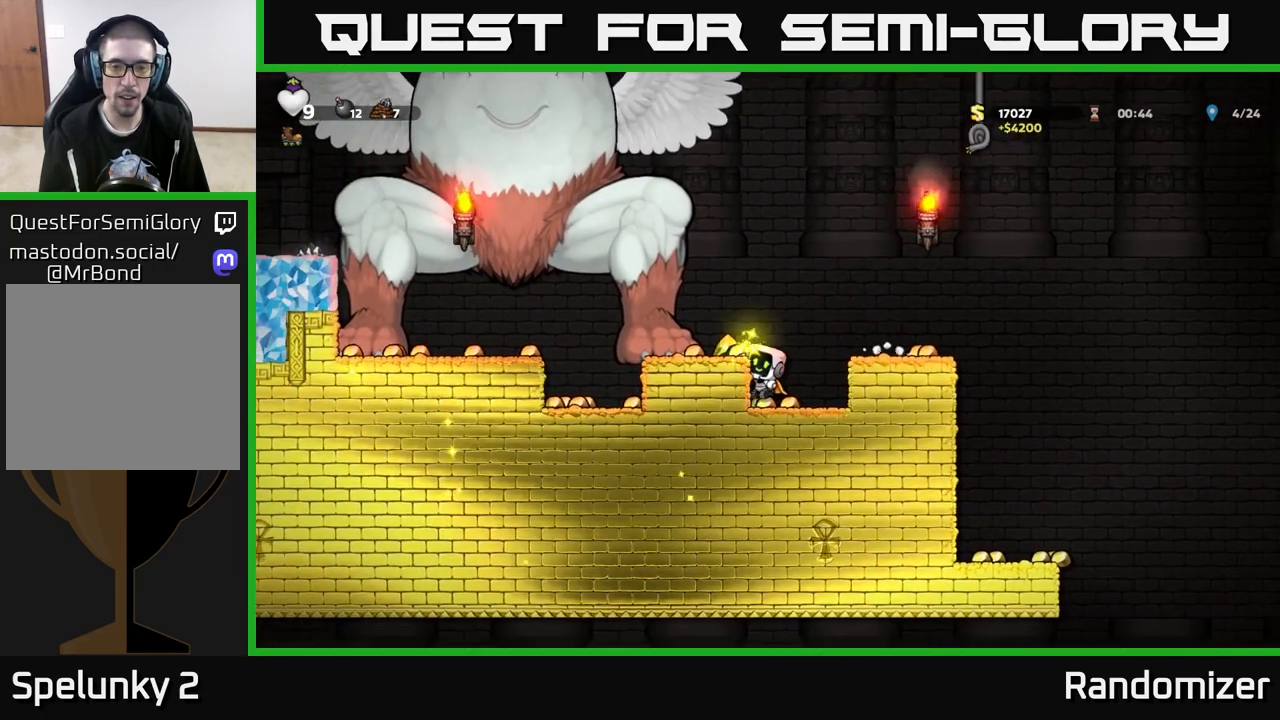
{"buttons": [], "left_stick": "right", "right_stick": "center", "events": [[17, "left_stick", "right"], [33, "A", "down"], [200, "A", "up"], [317, "left_stick", "center"], [467, "left_stick", "right"]]}
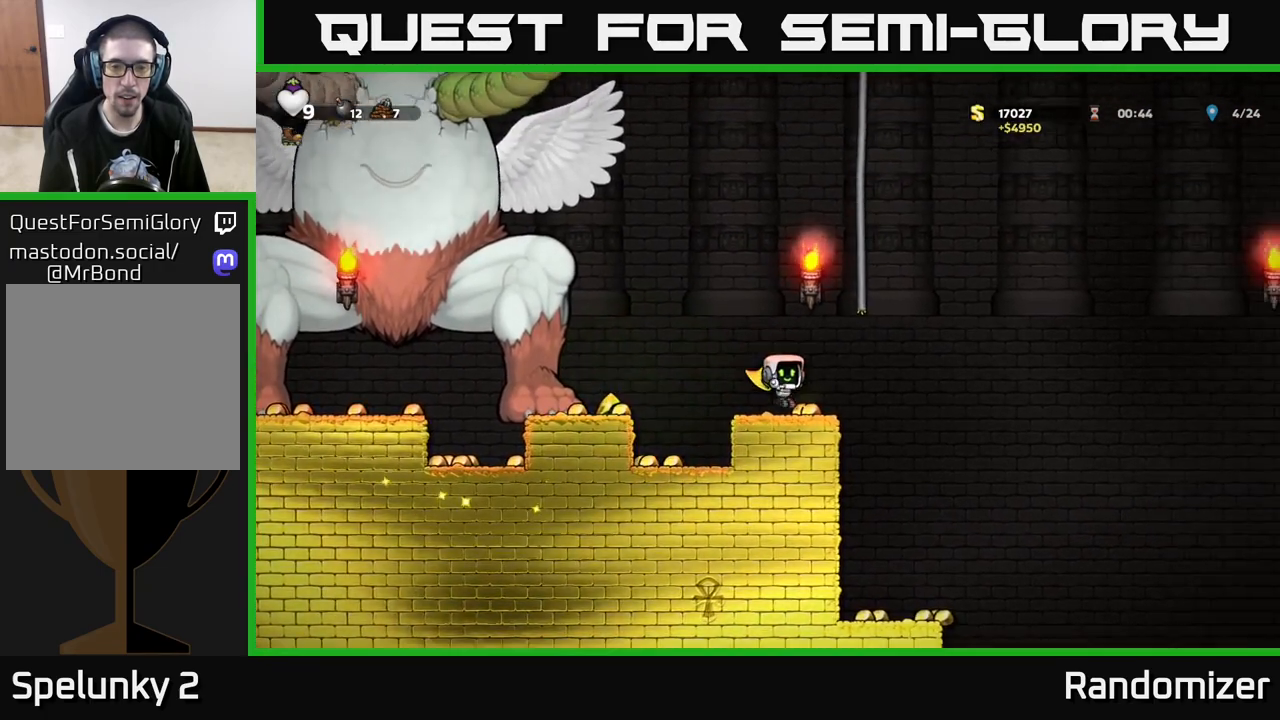
{"buttons": [], "left_stick": "up", "right_stick": "center", "events": [[17, "A", "down"], [150, "left_stick", "up"], [283, "A", "up"]]}
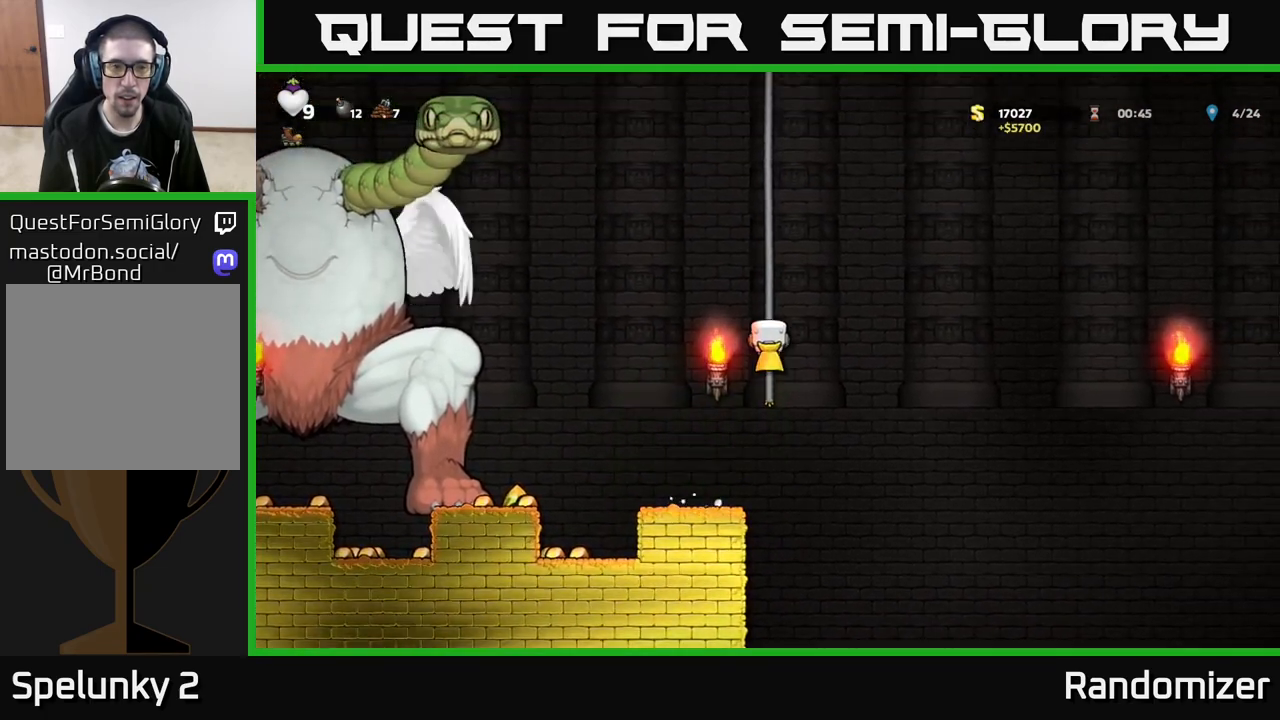
{"buttons": [], "left_stick": "up", "right_stick": "center", "events": []}
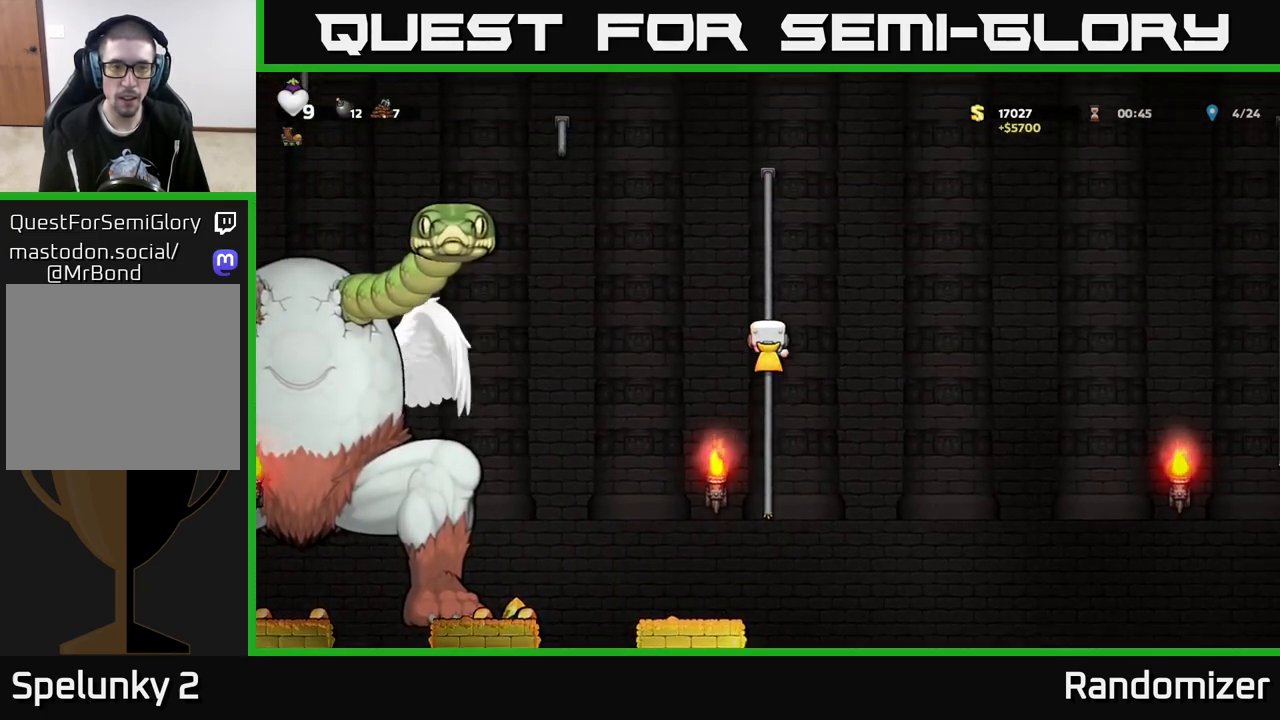
{"buttons": ["A"], "left_stick": "left", "right_stick": "center", "events": [[267, "left_stick", "up-left"], [317, "A", "down"], [367, "left_stick", "left"]]}
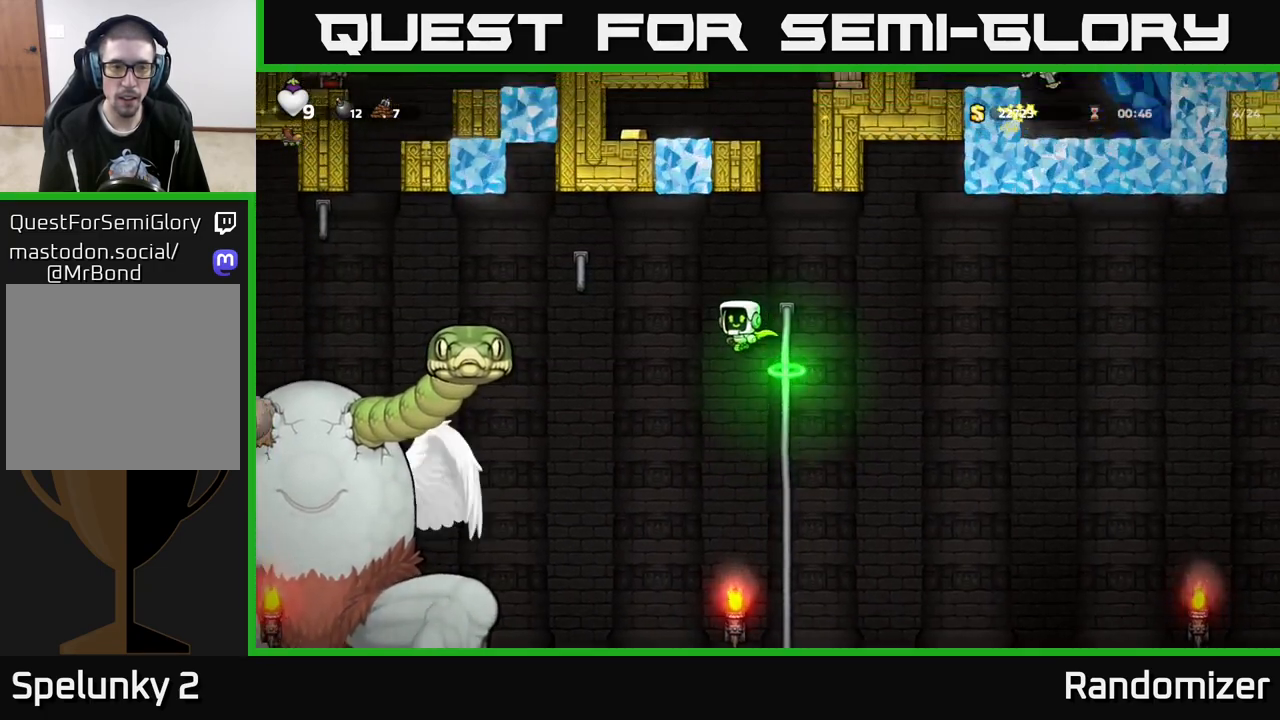
{"buttons": ["A"], "left_stick": "up-left", "right_stick": "center", "events": [[50, "A", "up"], [83, "A", "down"], [117, "left_stick", "up-left"]]}
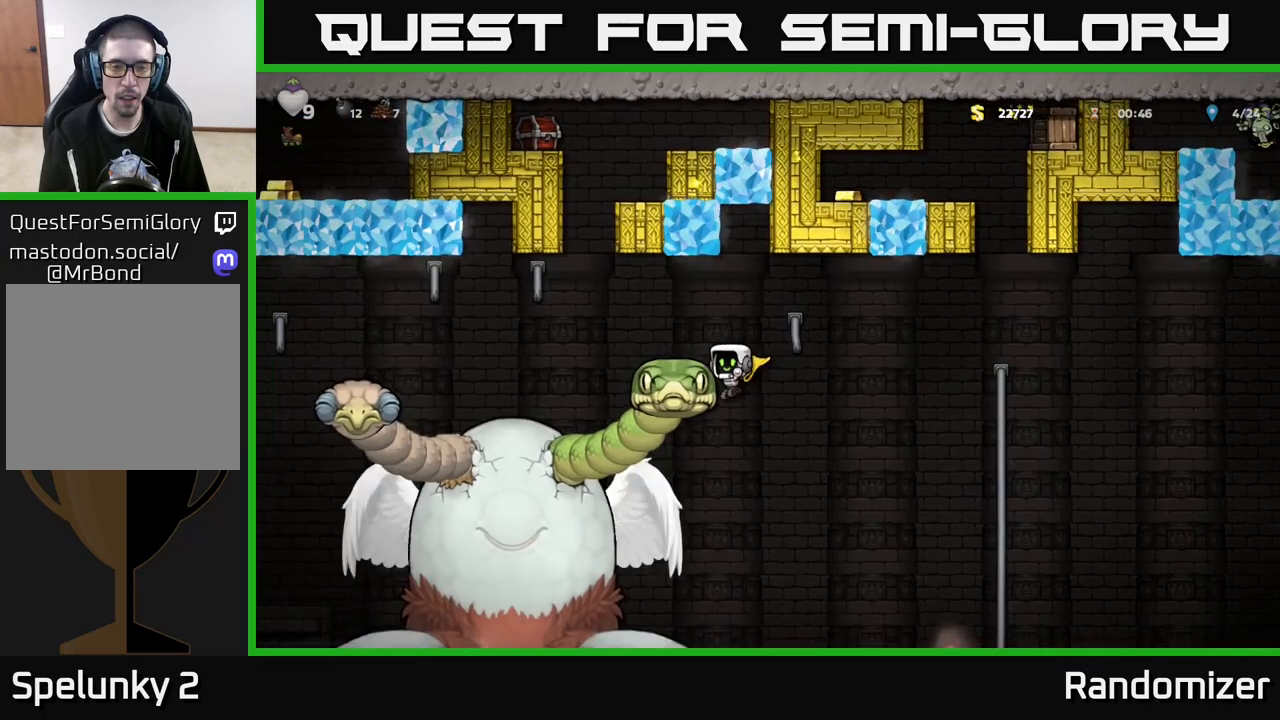
{"buttons": ["A"], "left_stick": "up-right", "right_stick": "center", "events": [[100, "left_stick", "right"], [333, "A", "up"], [433, "A", "down"], [450, "left_stick", "up-right"]]}
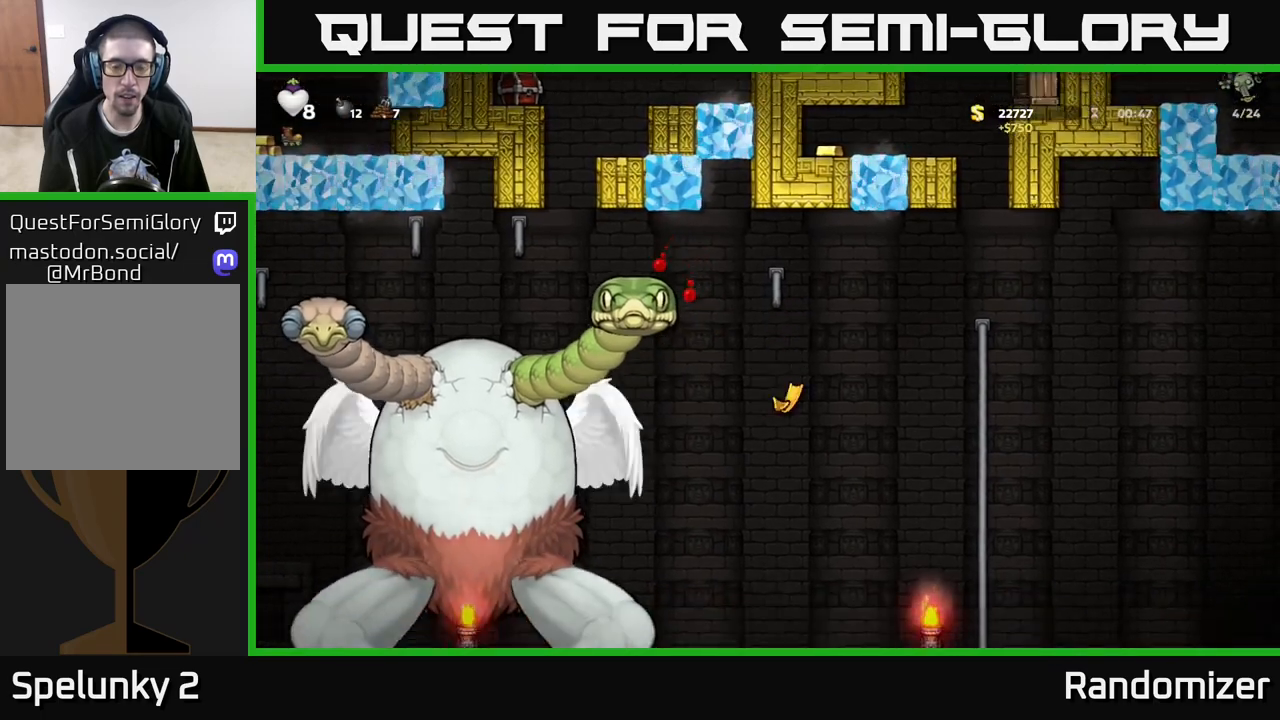
{"buttons": [], "left_stick": "left", "right_stick": "center", "events": [[150, "left_stick", "up"], [233, "A", "up"], [300, "left_stick", "center"], [467, "left_stick", "left"]]}
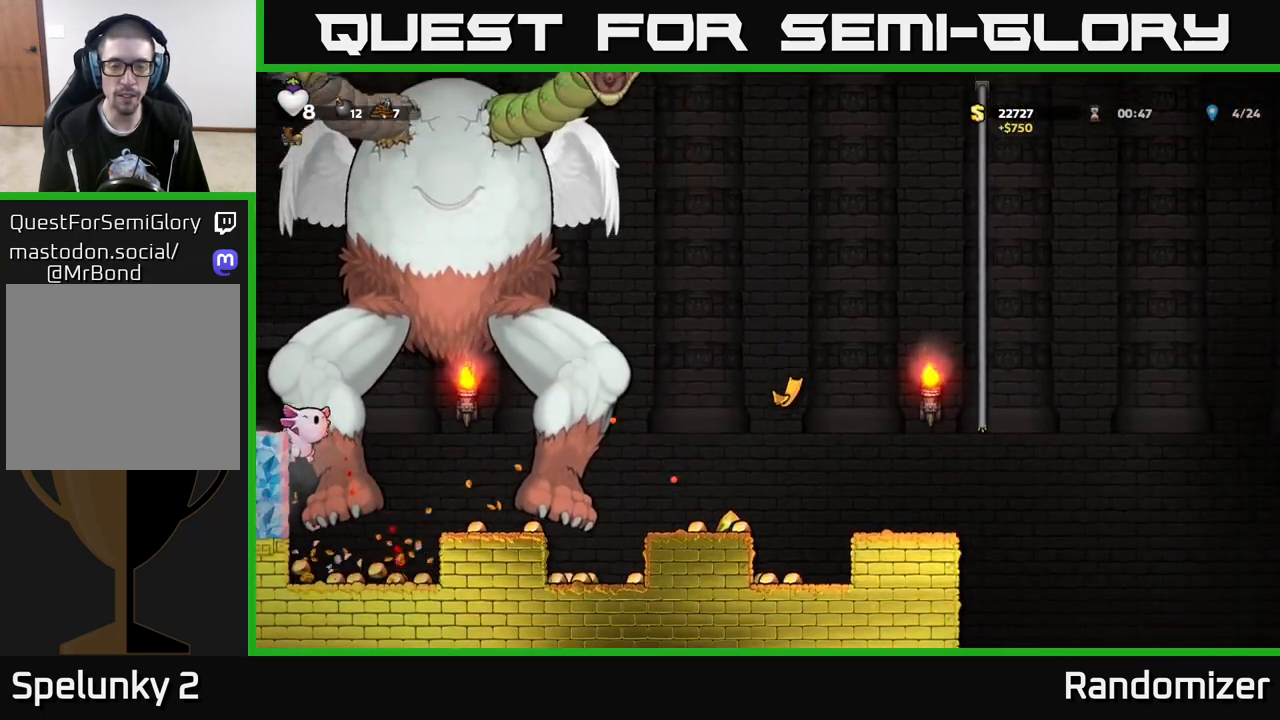
{"buttons": [], "left_stick": "right", "right_stick": "center", "events": [[200, "left_stick", "center"], [300, "left_stick", "right"]]}
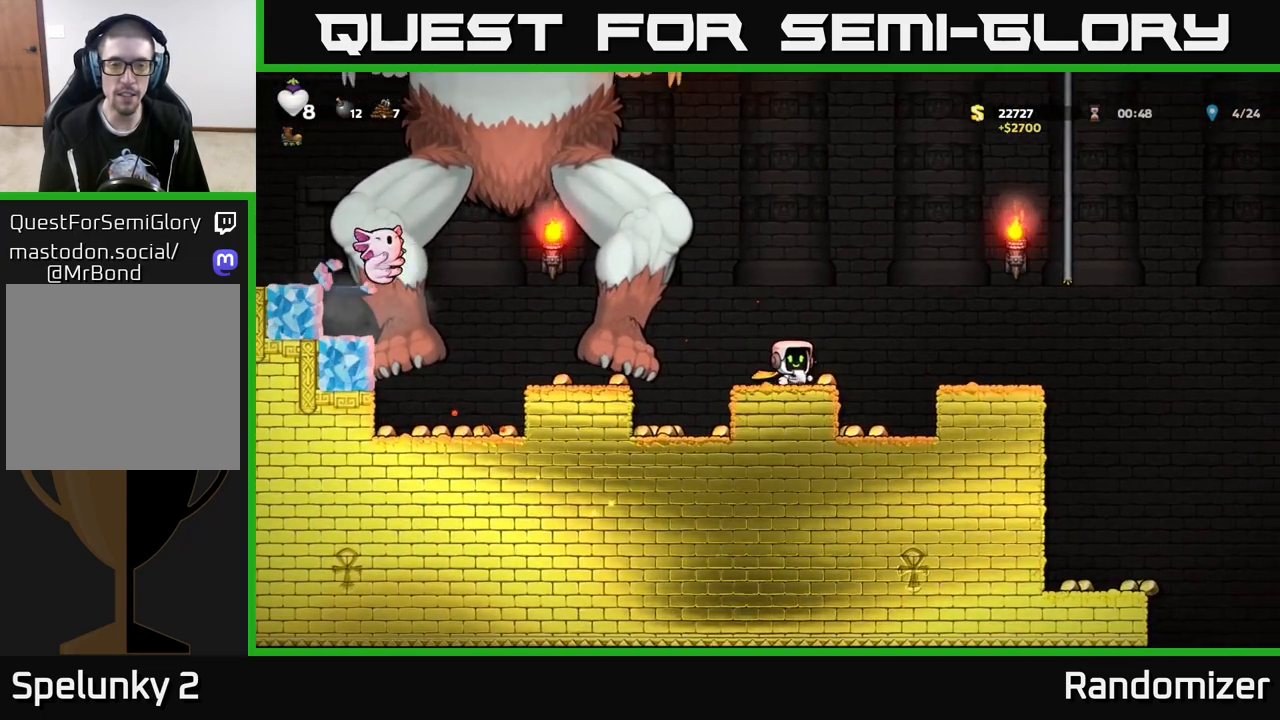
{"buttons": [], "left_stick": "right", "right_stick": "center", "events": [[200, "left_stick", "left"], [350, "left_stick", "center"], [400, "left_stick", "right"]]}
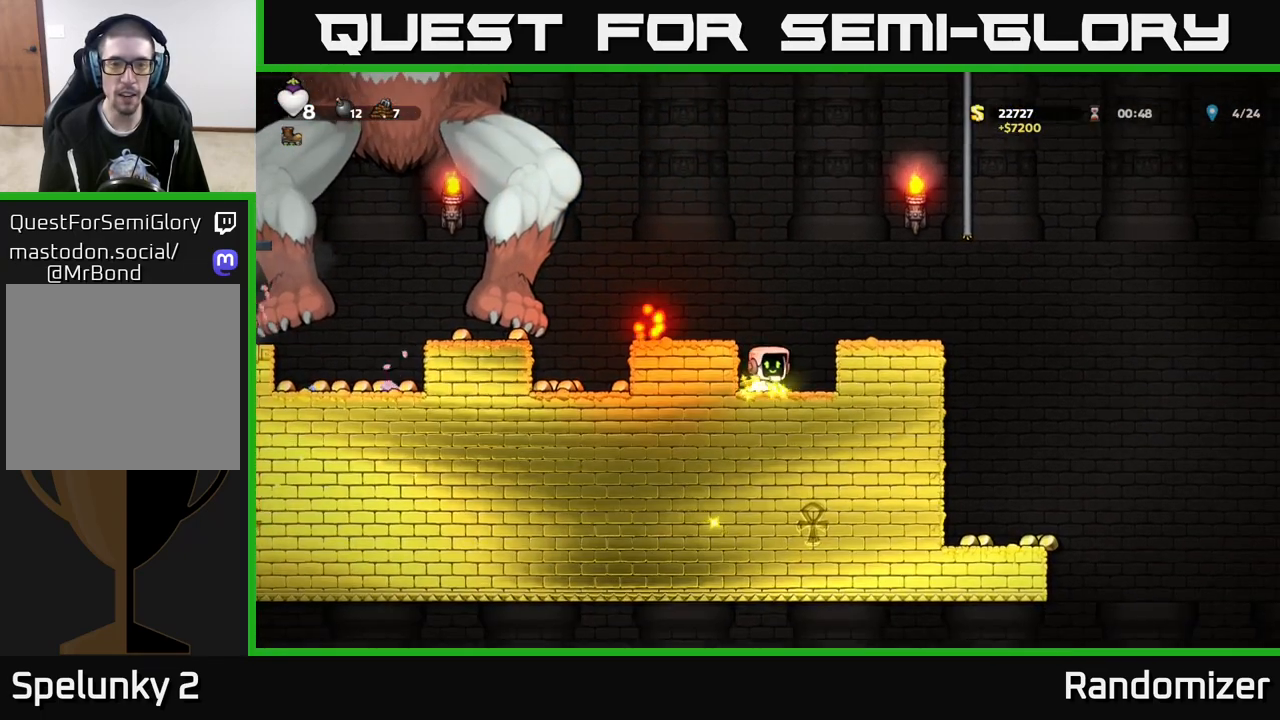
{"buttons": [], "left_stick": "center", "right_stick": "center", "events": [[67, "A", "down"], [217, "left_stick", "up-left"], [283, "A", "up"], [350, "left_stick", "right"], [417, "left_stick", "center"]]}
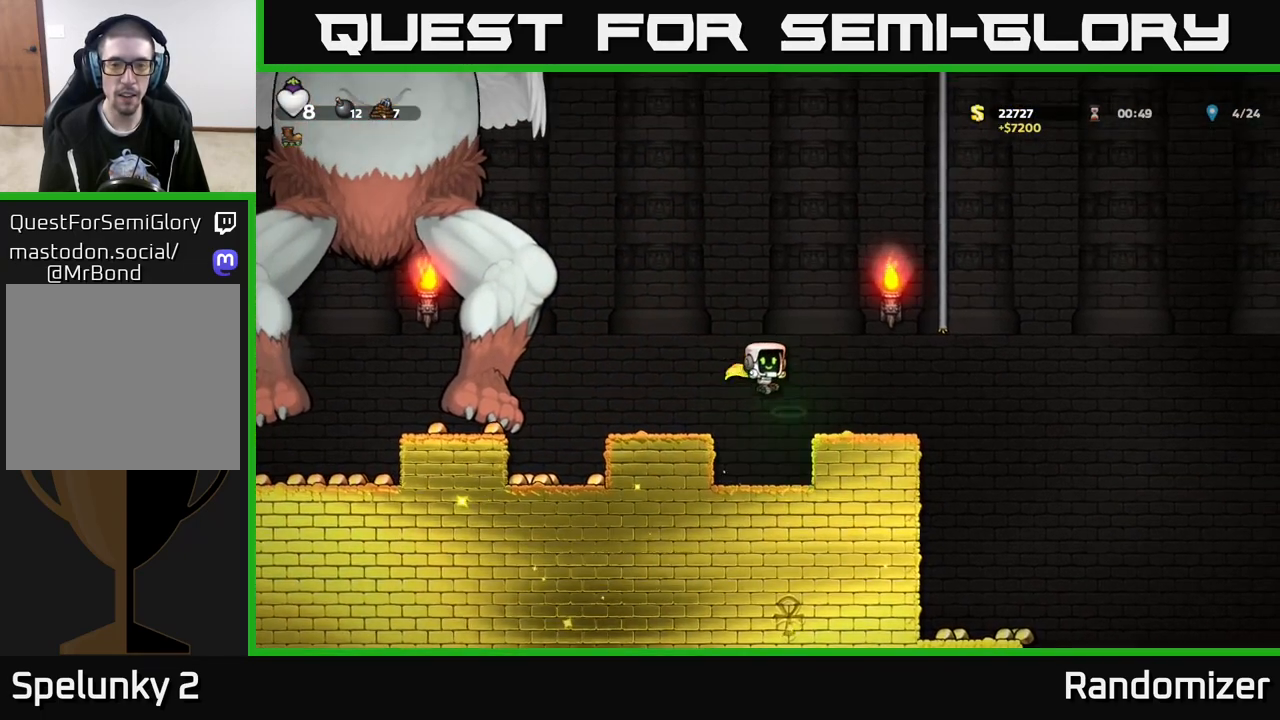
{"buttons": [], "left_stick": "right", "right_stick": "center", "events": [[67, "left_stick", "right"], [217, "A", "down"], [283, "left_stick", "center"], [500, "A", "up"], [500, "left_stick", "right"]]}
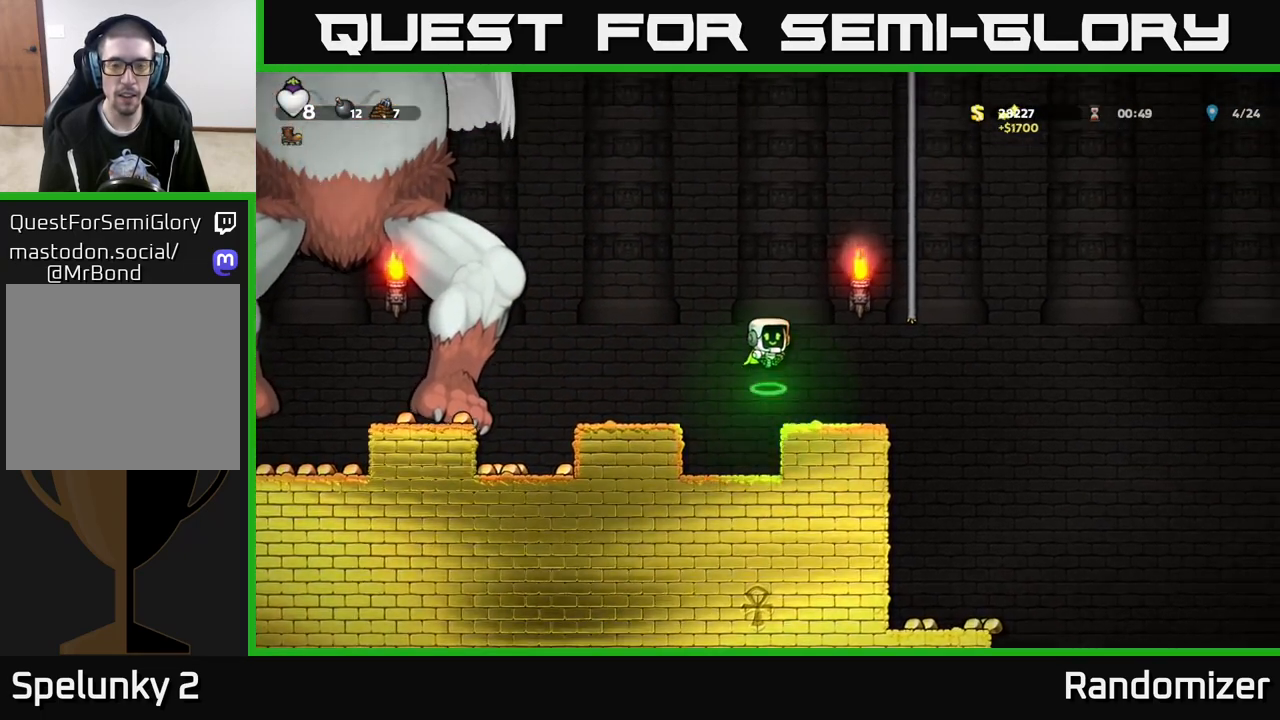
{"buttons": ["A"], "left_stick": "right", "right_stick": "center", "events": [[117, "left_stick", "center"], [367, "A", "down"], [383, "left_stick", "right"]]}